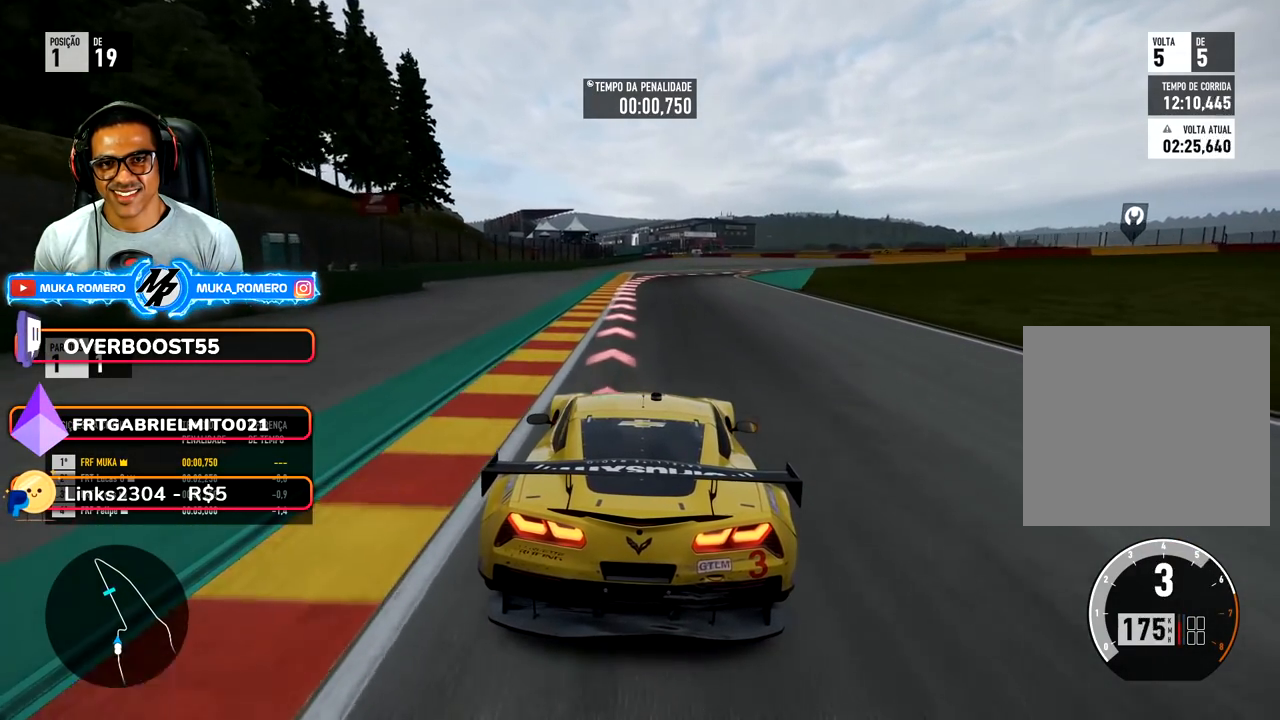
Gameplay with a controller (Xbox layout); each line is a JSON object with the inputs held at the frame after it. "events" lists button and stick changes between this image and that frame as [ms after this image, input, new state], when the widget could be followed in between. Not read: L3 R2 R3.
{"buttons": ["L2"], "left_stick": "right", "right_stick": "center", "events": [[167, "left_stick", "center"], [350, "left_stick", "right"]]}
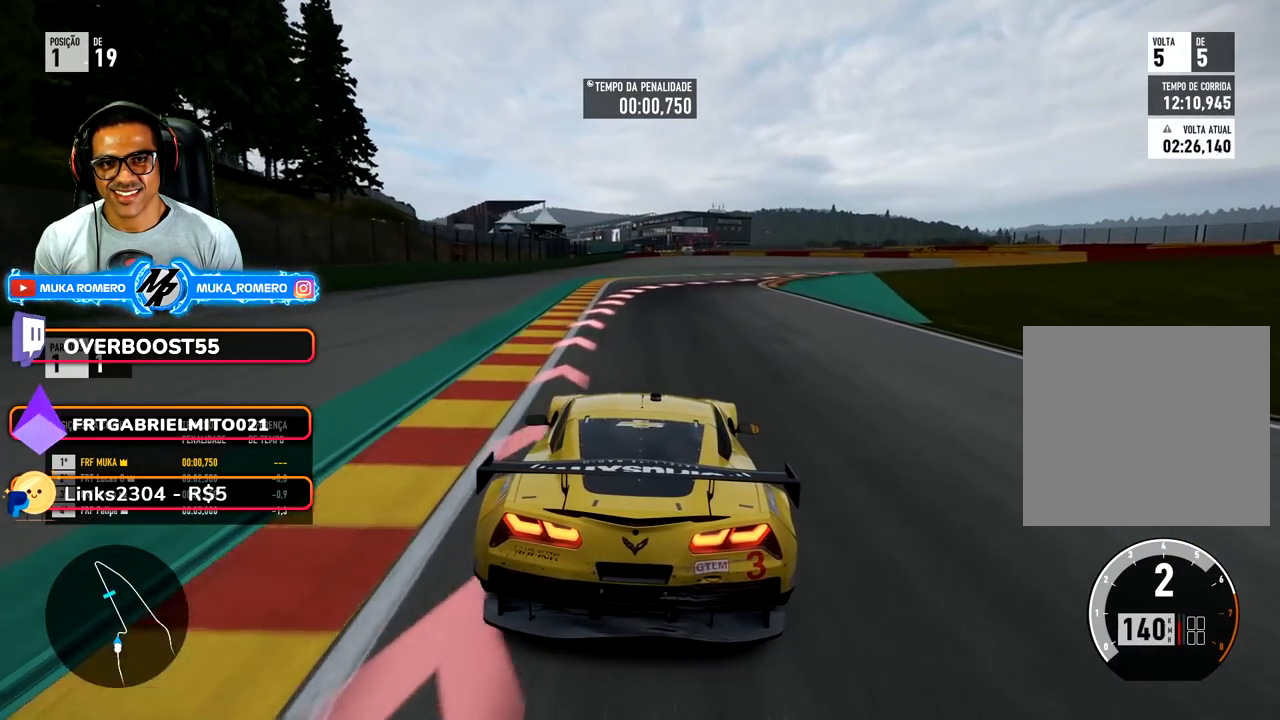
{"buttons": ["L2"], "left_stick": "right", "right_stick": "center", "events": [[17, "left_stick", "center"], [217, "left_stick", "right"], [300, "X", "down"], [400, "X", "up"]]}
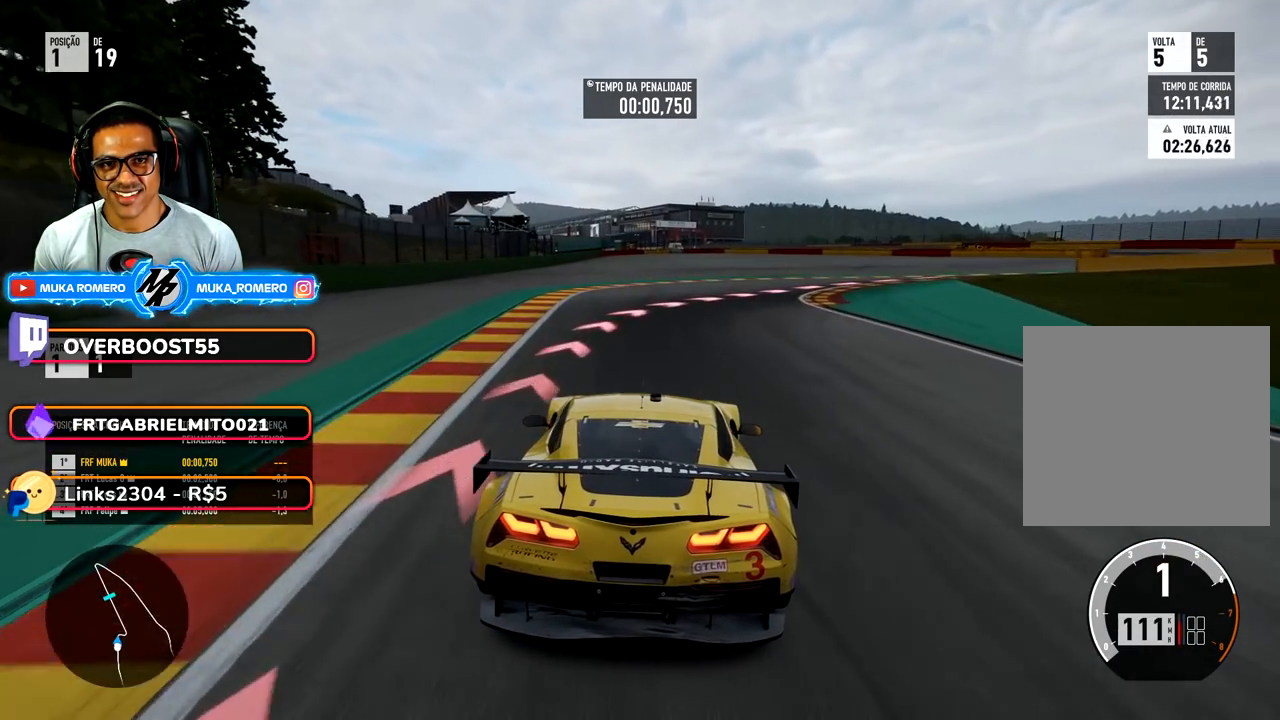
{"buttons": [], "left_stick": "right", "right_stick": "center", "events": [[417, "L2", "up"]]}
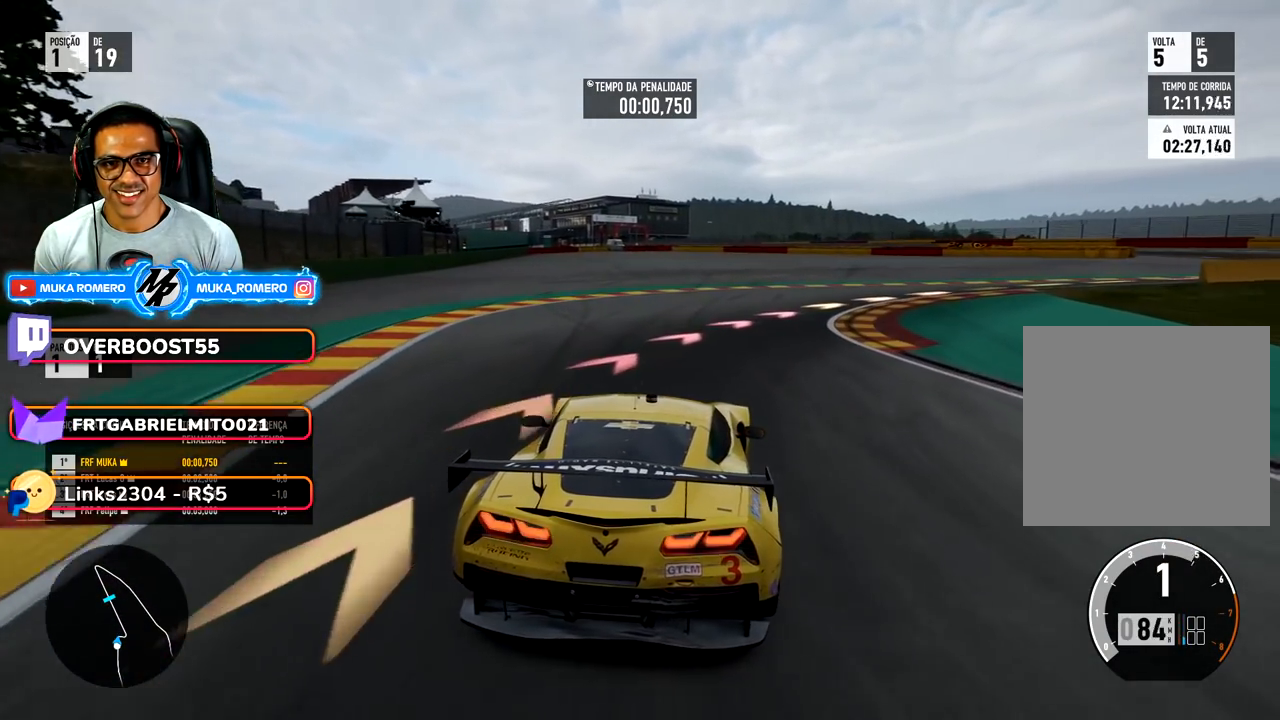
{"buttons": [], "left_stick": "right", "right_stick": "center", "events": [[17, "L2", "down"], [117, "L2", "up"]]}
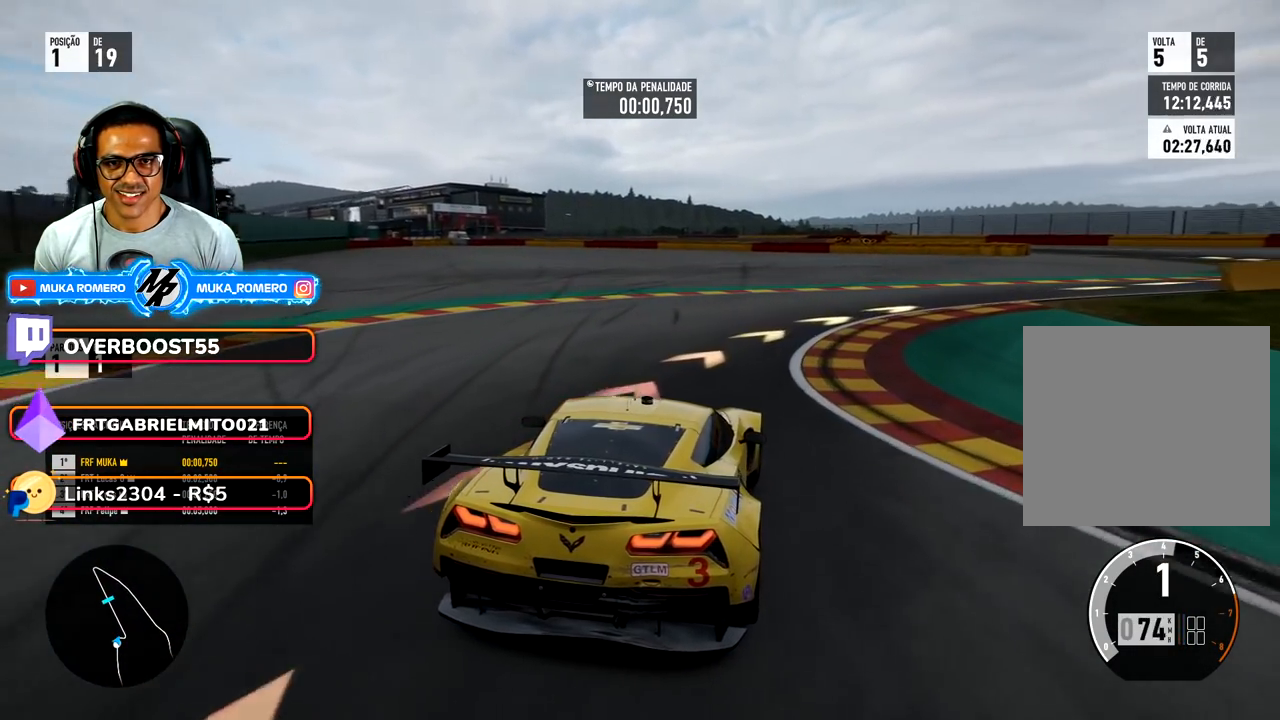
{"buttons": [], "left_stick": "right", "right_stick": "center", "events": []}
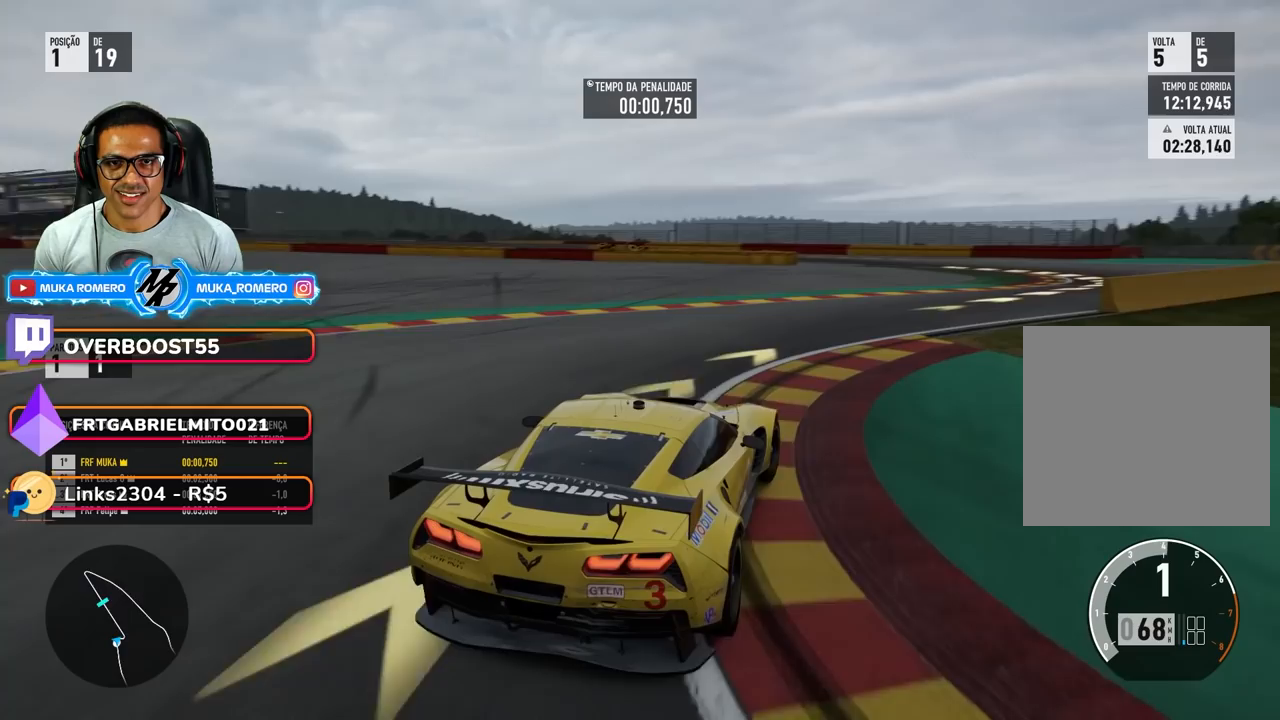
{"buttons": [], "left_stick": "right", "right_stick": "center", "events": []}
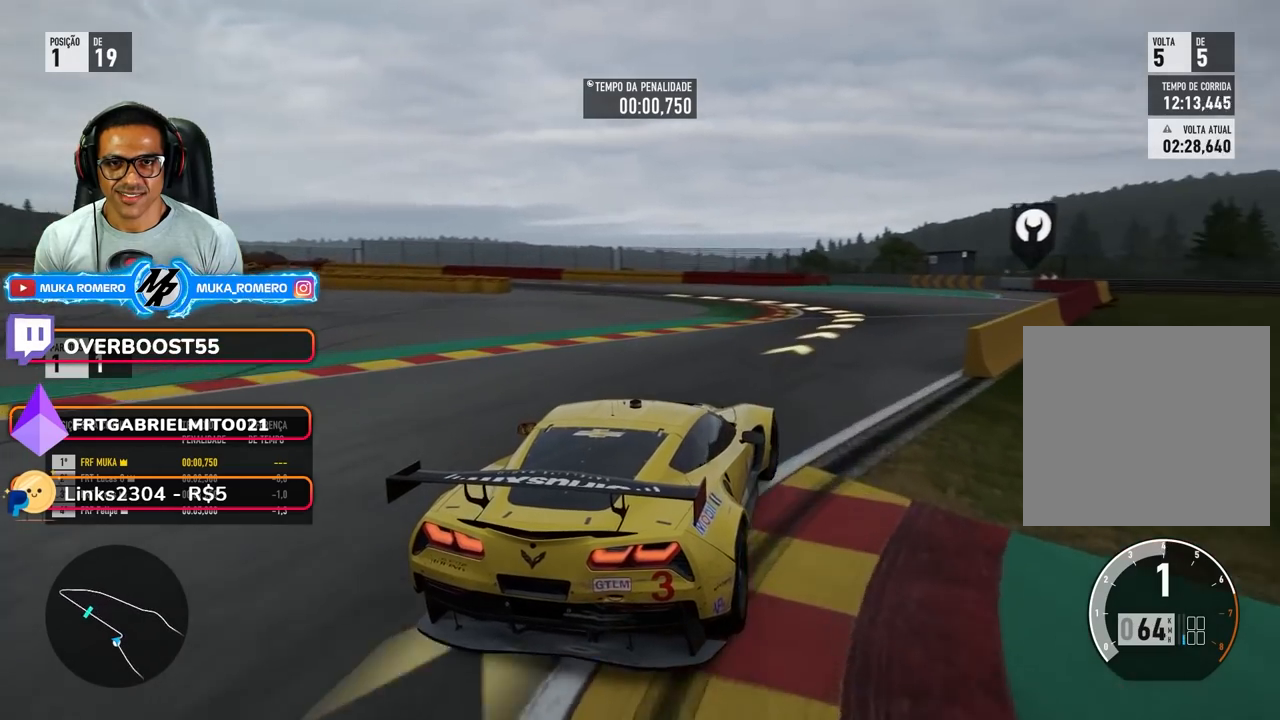
{"buttons": [], "left_stick": "down-left", "right_stick": "center", "events": [[233, "left_stick", "center"], [483, "left_stick", "down-left"]]}
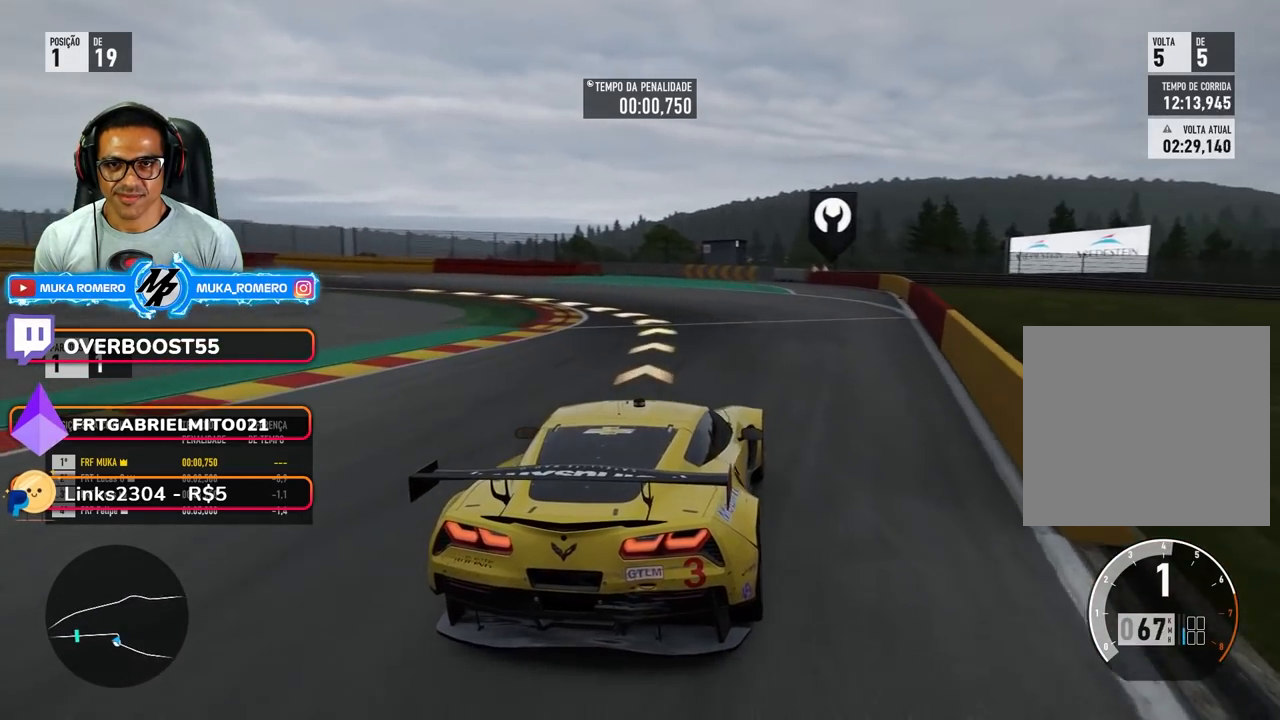
{"buttons": [], "left_stick": "down-left", "right_stick": "center", "events": []}
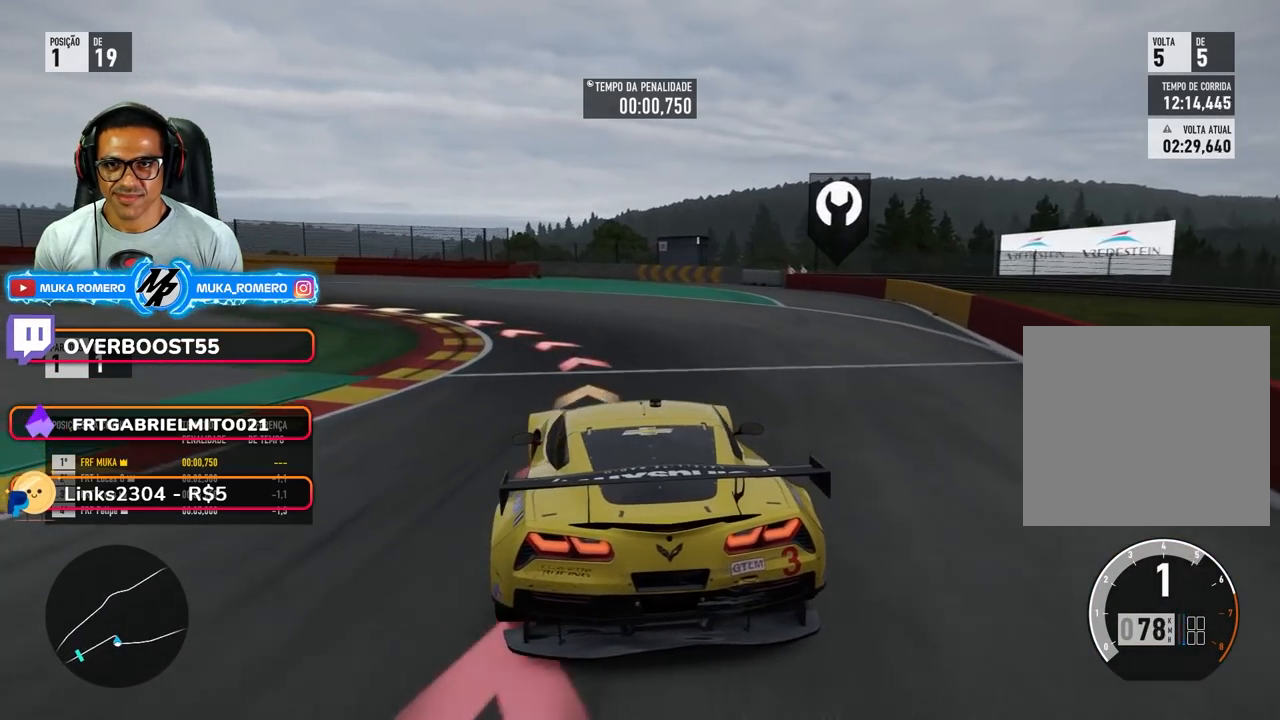
{"buttons": [], "left_stick": "down-left", "right_stick": "center", "events": [[150, "L2", "down"], [283, "L2", "up"]]}
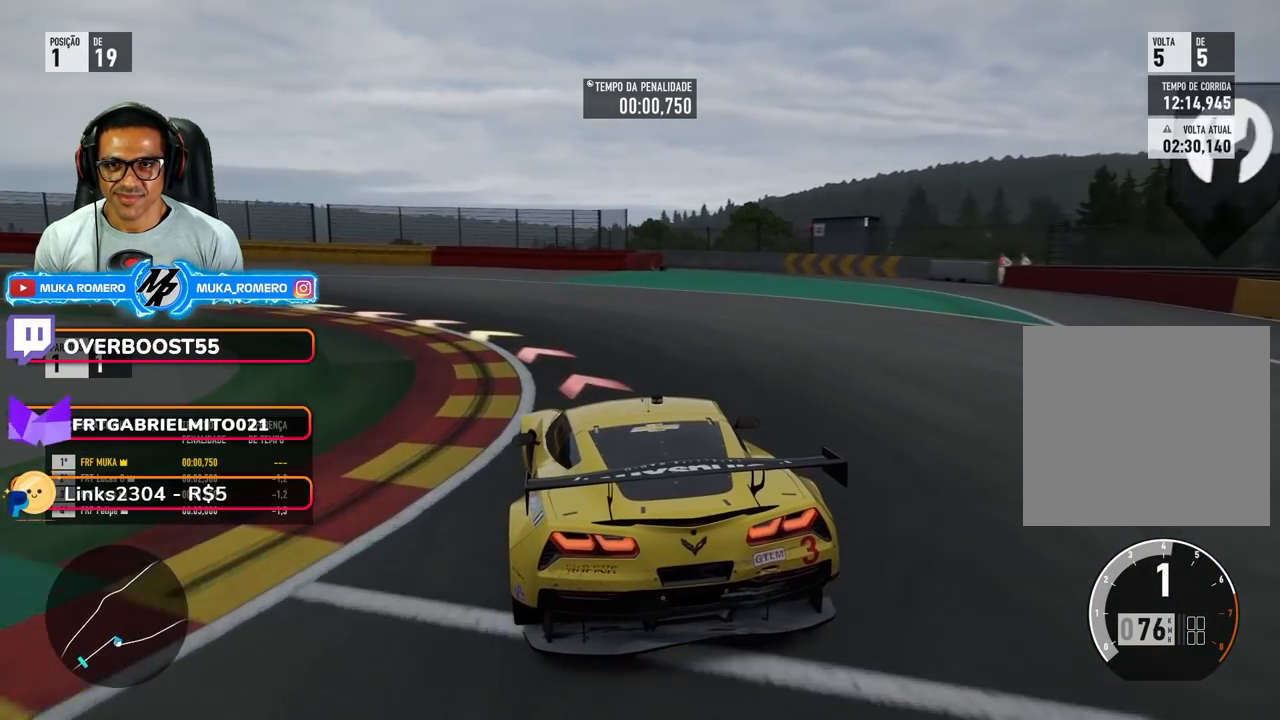
{"buttons": [], "left_stick": "down-left", "right_stick": "center", "events": []}
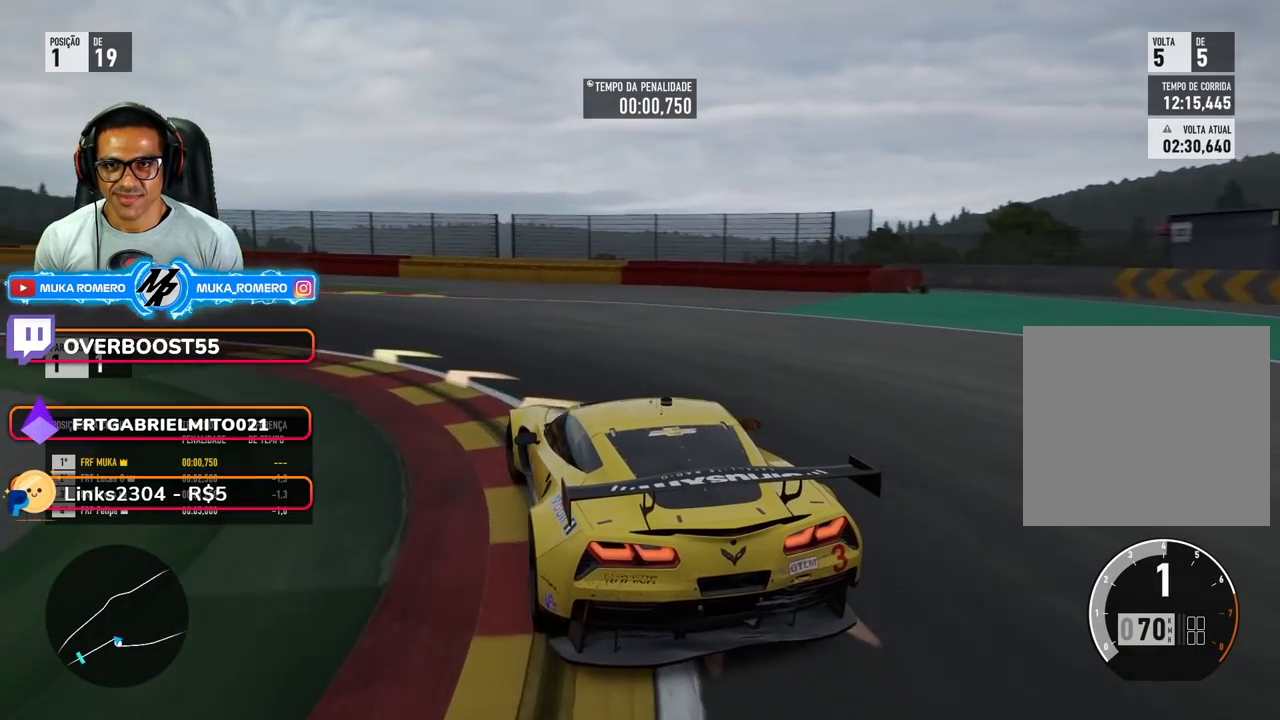
{"buttons": [], "left_stick": "down-left", "right_stick": "center", "events": []}
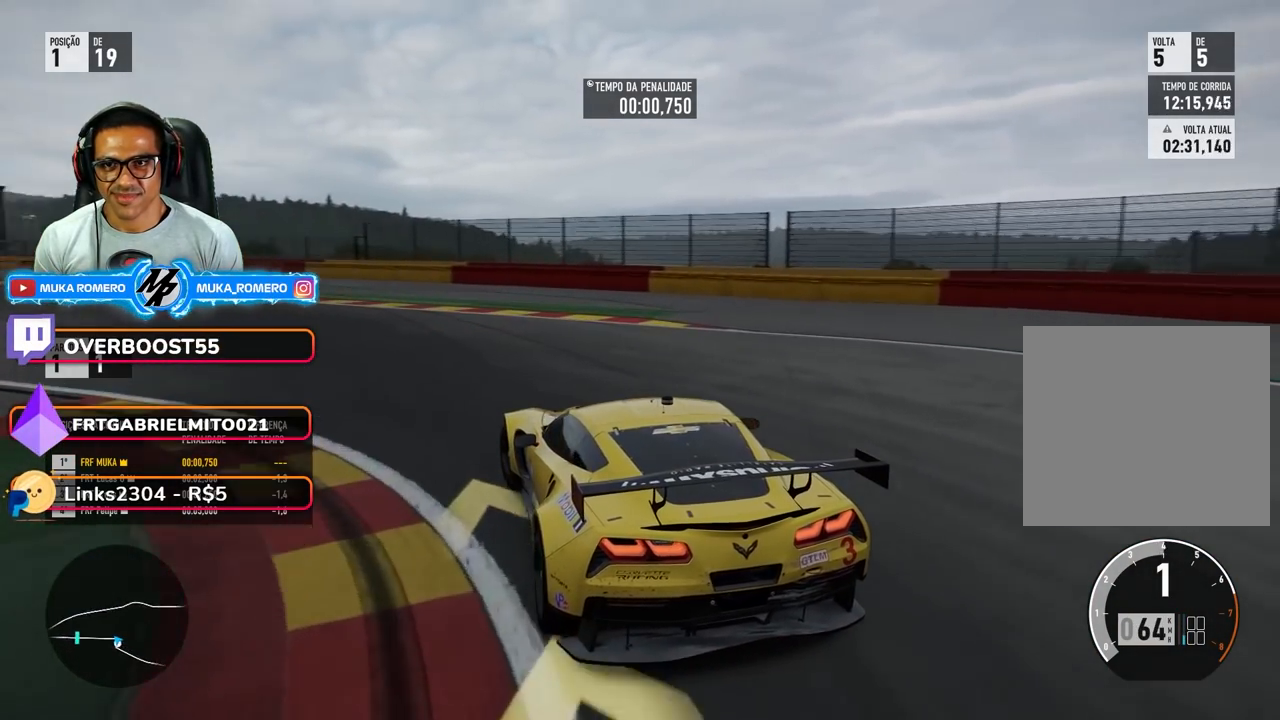
{"buttons": [], "left_stick": "down-left", "right_stick": "center", "events": []}
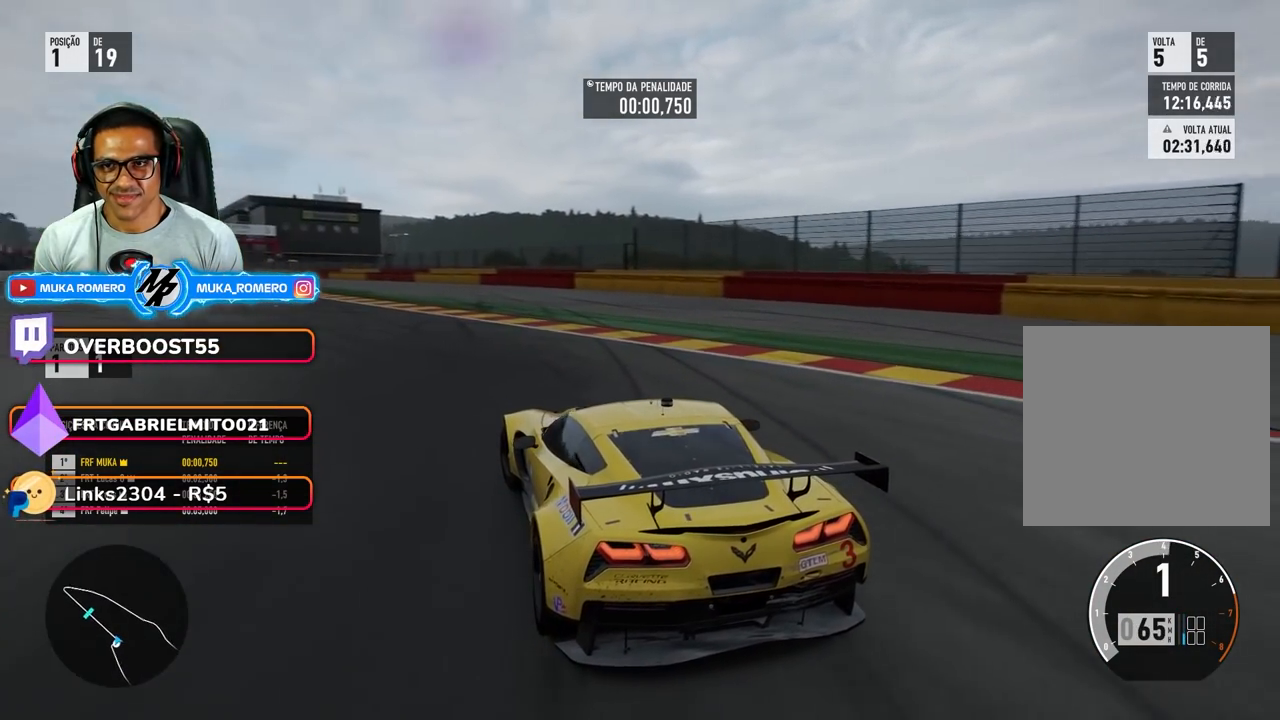
{"buttons": [], "left_stick": "right", "right_stick": "center", "events": [[233, "left_stick", "center"], [417, "left_stick", "right"]]}
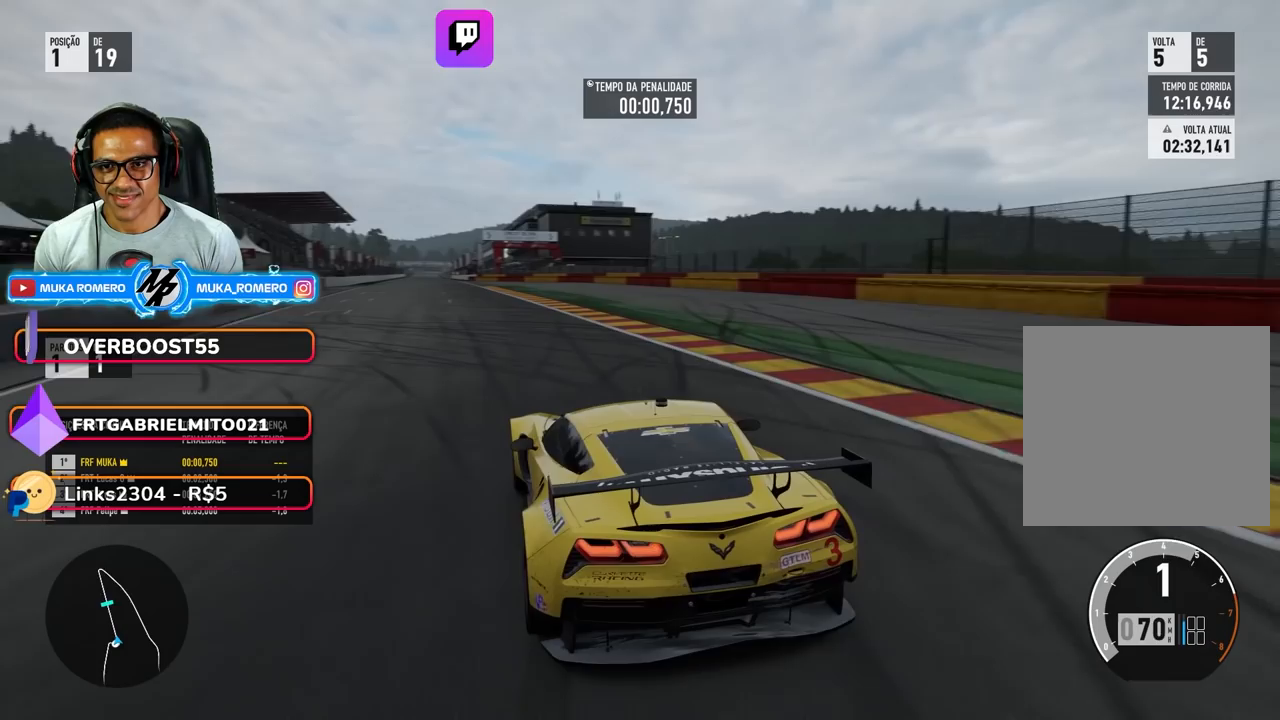
{"buttons": [], "left_stick": "down-left", "right_stick": "center", "events": [[100, "left_stick", "center"], [367, "left_stick", "down-left"]]}
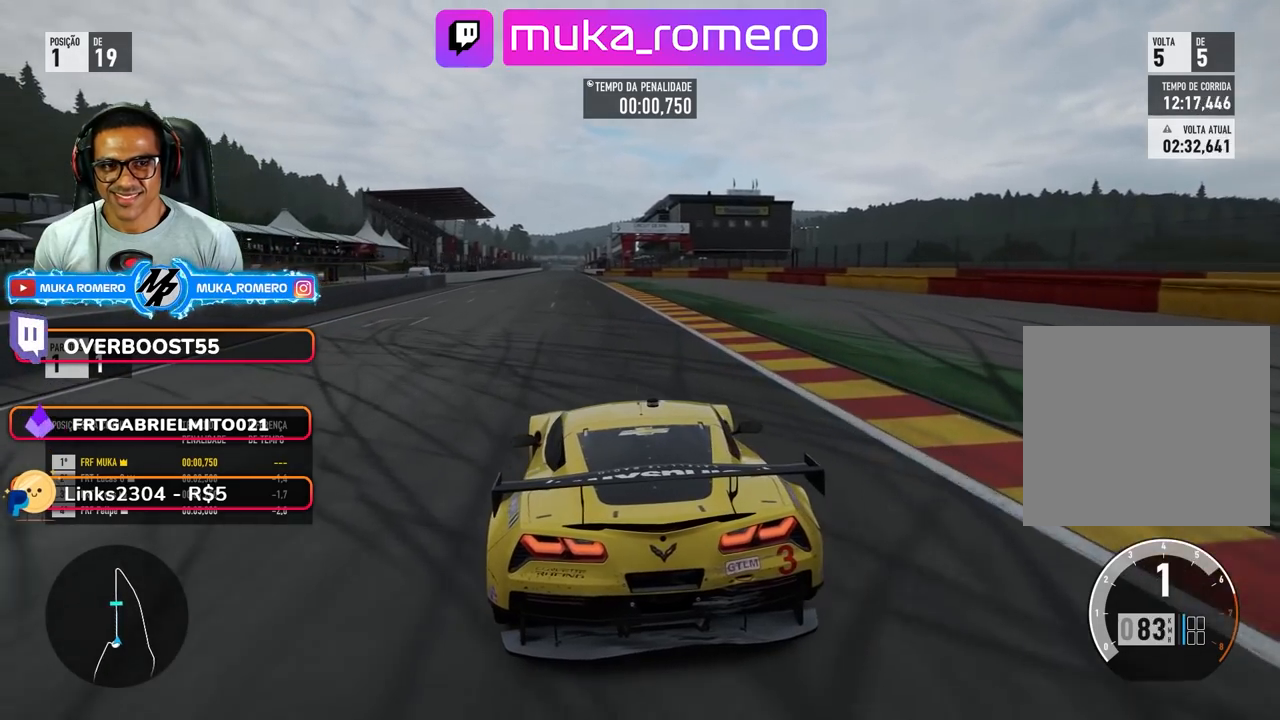
{"buttons": [], "left_stick": "down-left", "right_stick": "center", "events": [[33, "left_stick", "center"], [467, "left_stick", "down-left"]]}
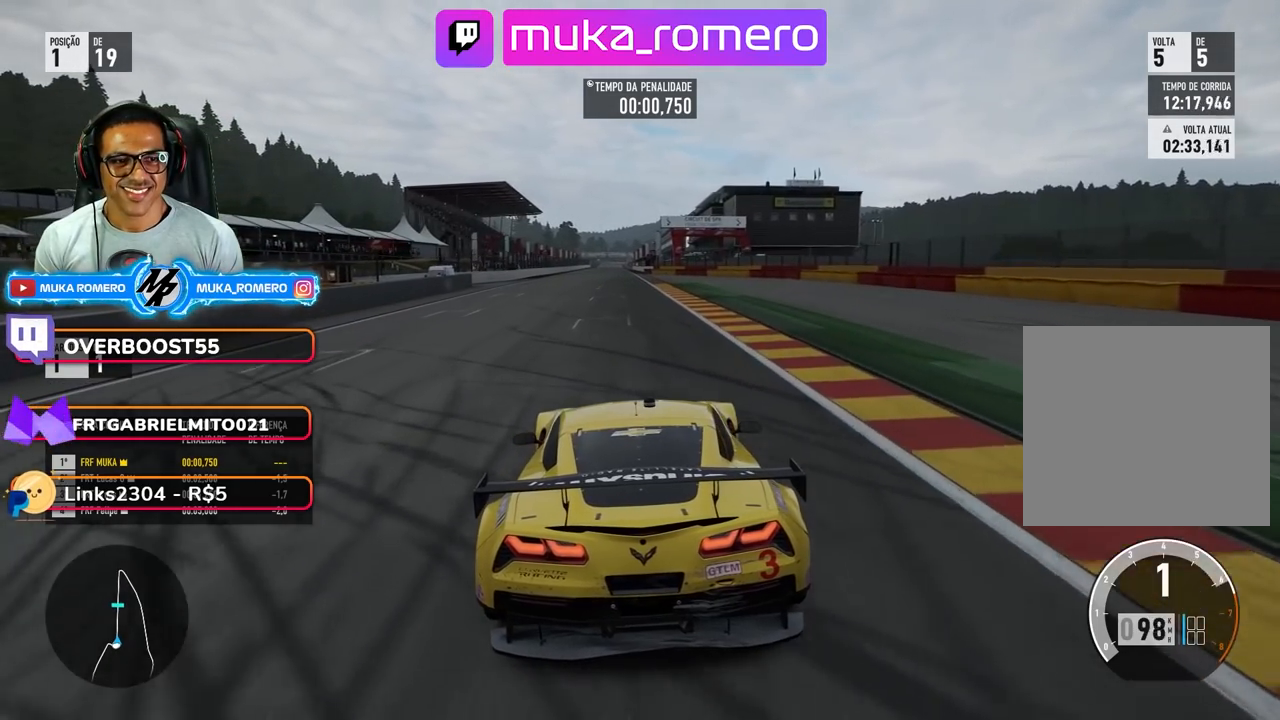
{"buttons": [], "left_stick": "center", "right_stick": "center", "events": [[117, "left_stick", "center"]]}
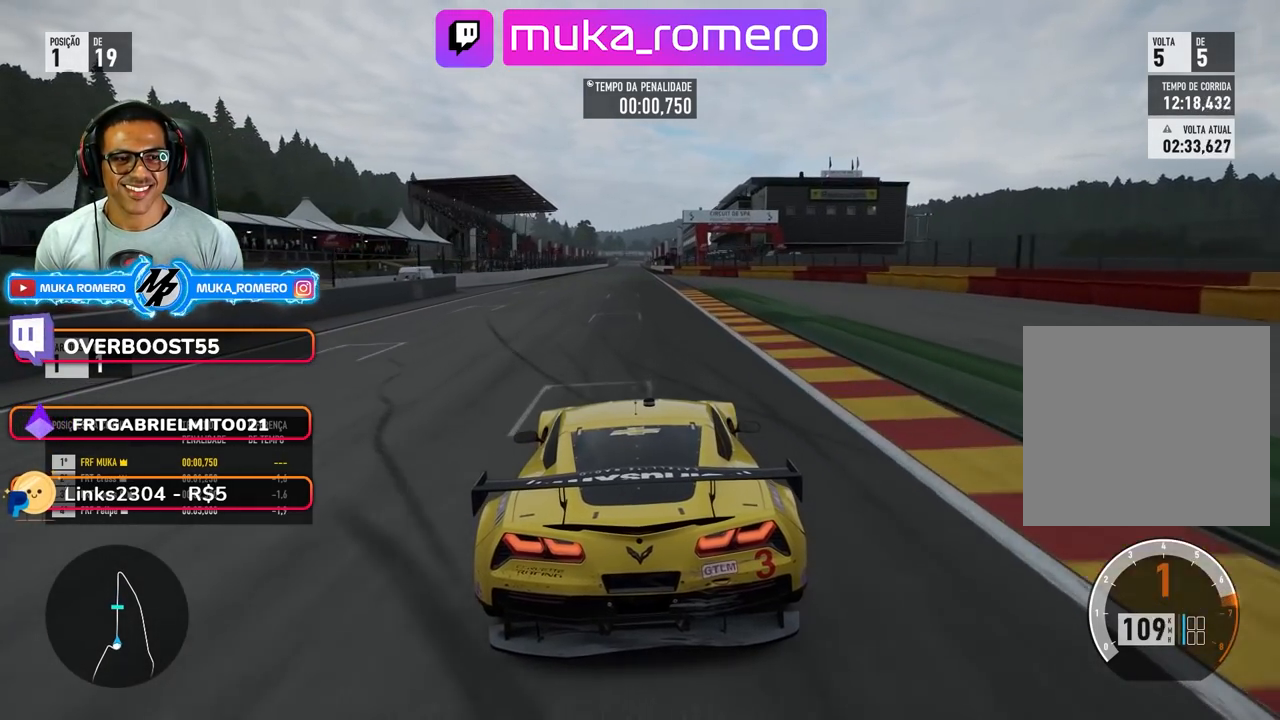
{"buttons": [], "left_stick": "center", "right_stick": "center", "events": [[117, "B", "down"], [200, "B", "up"]]}
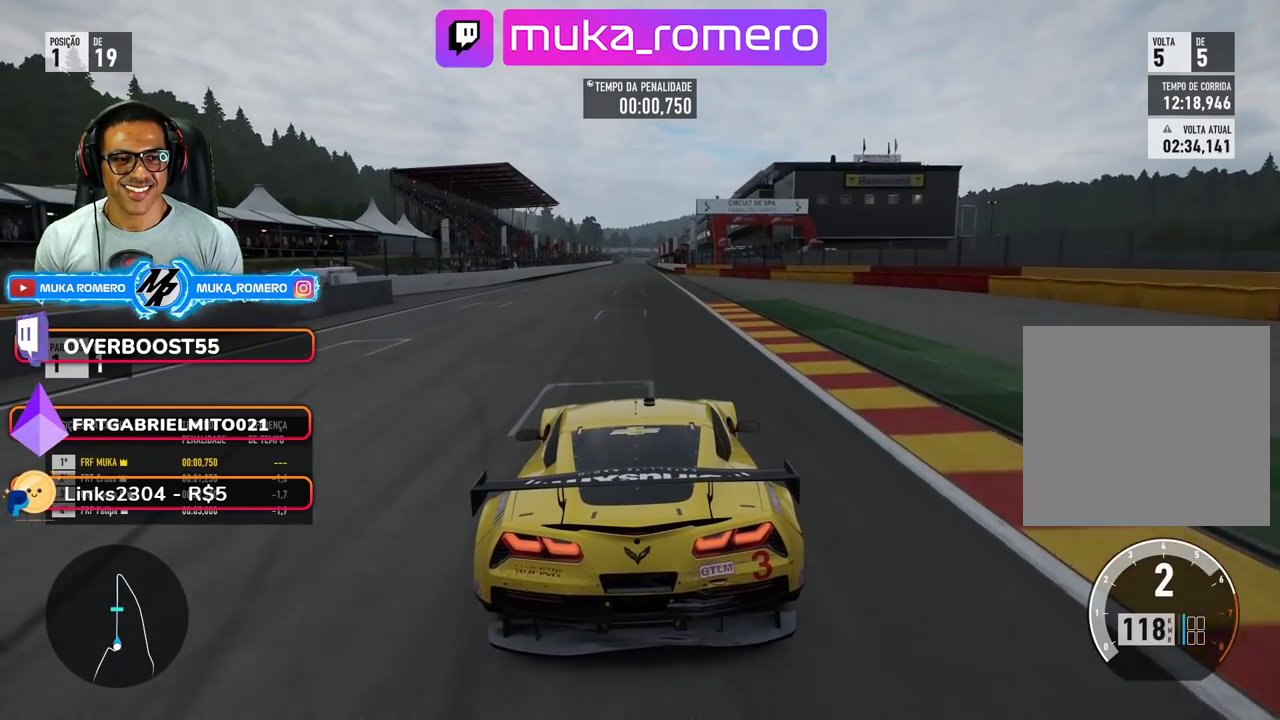
{"buttons": [], "left_stick": "center", "right_stick": "center", "events": [[17, "left_stick", "right"], [117, "left_stick", "center"], [333, "left_stick", "right"], [383, "left_stick", "center"]]}
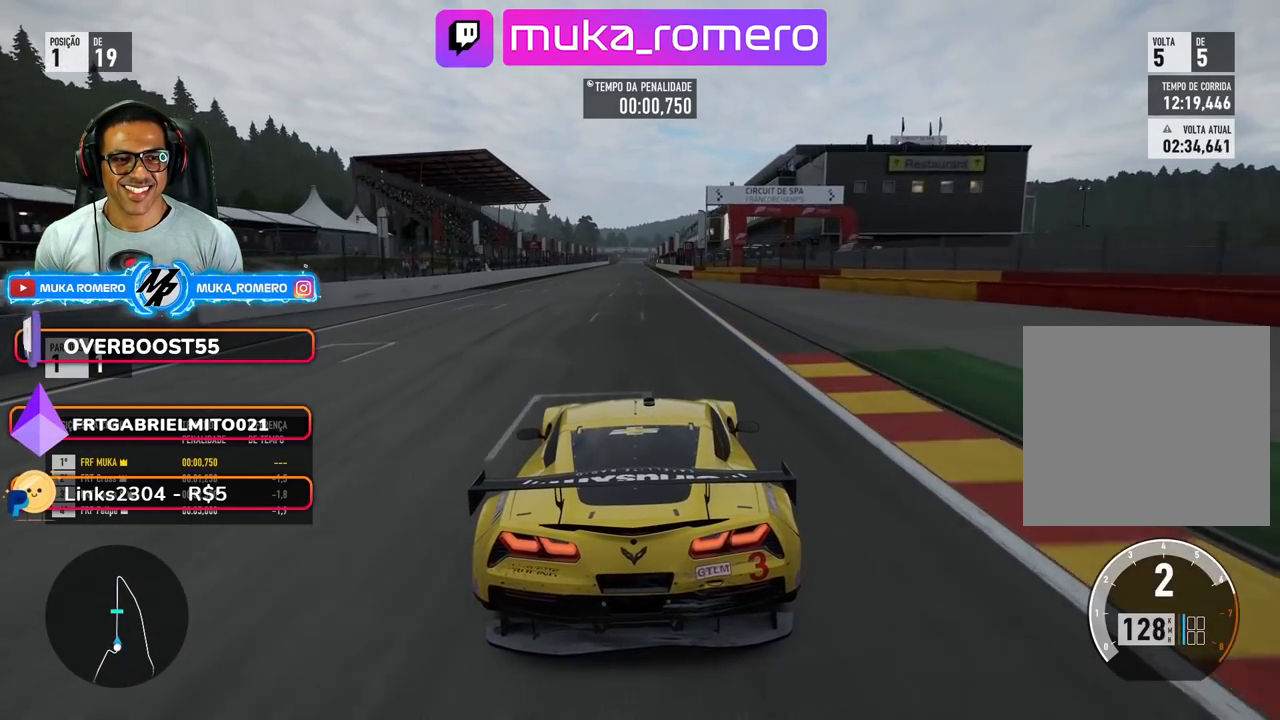
{"buttons": [], "left_stick": "center", "right_stick": "center", "events": []}
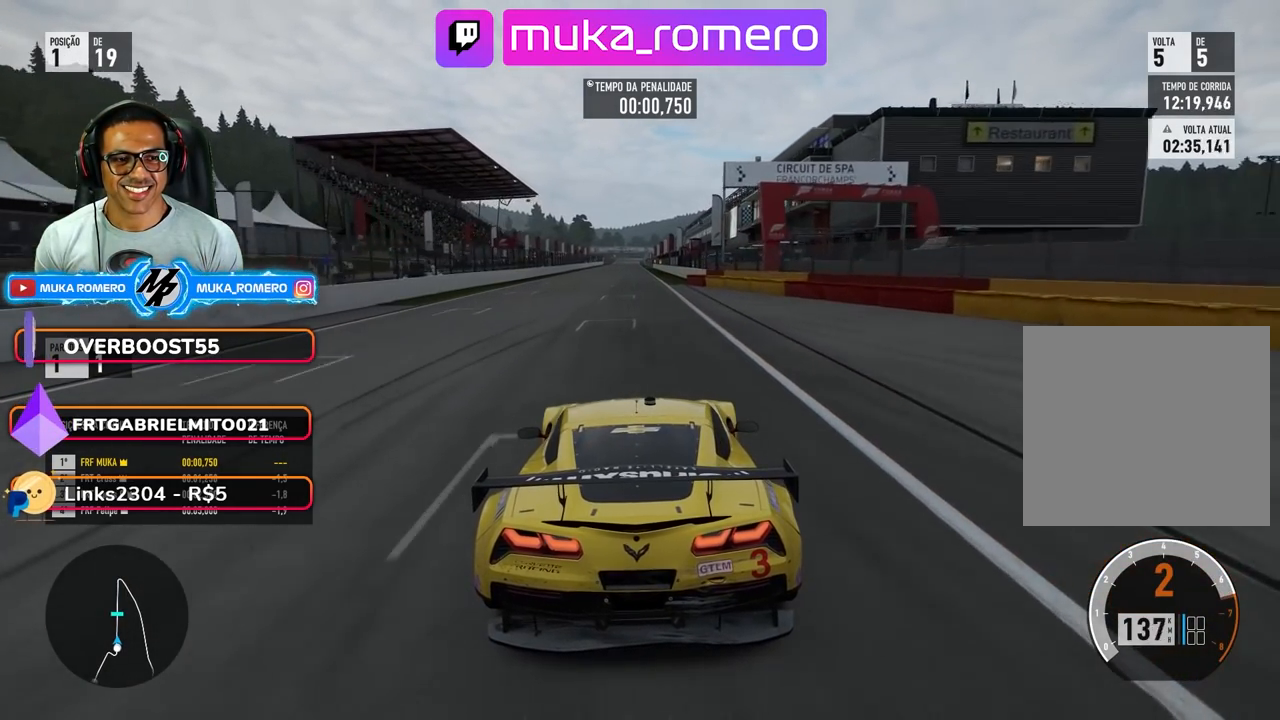
{"buttons": [], "left_stick": "center", "right_stick": "center", "events": []}
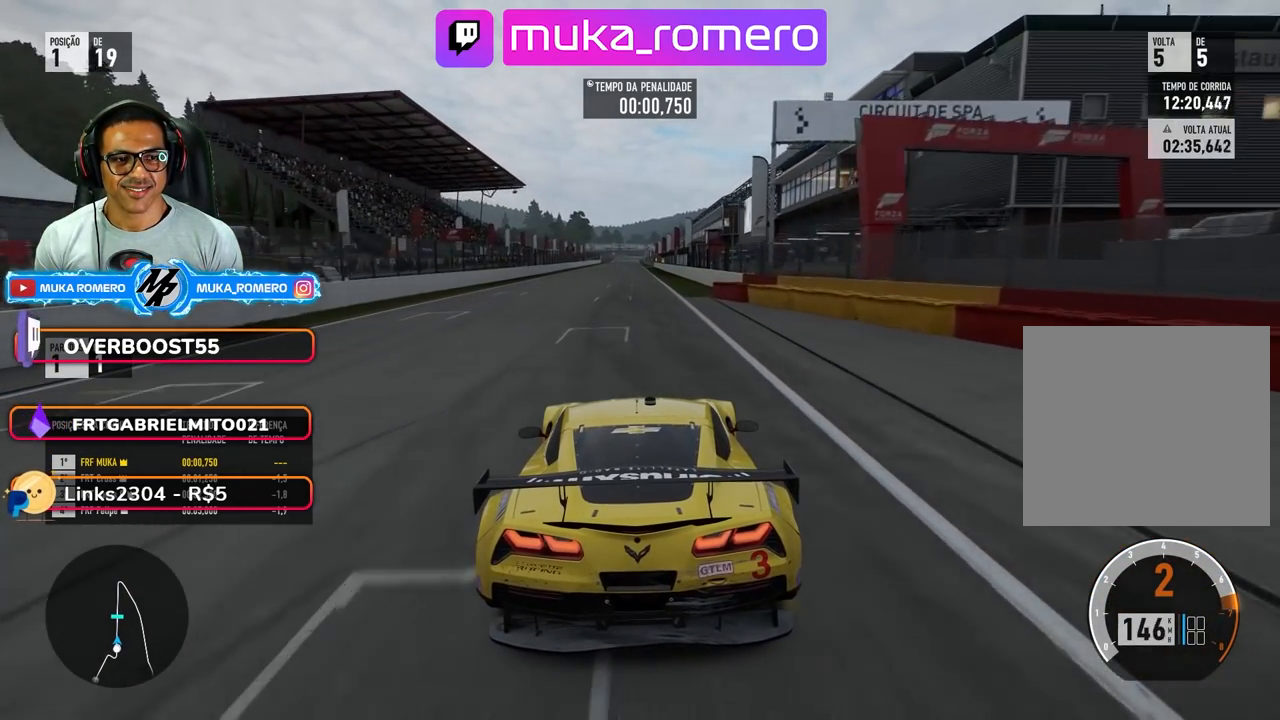
{"buttons": [], "left_stick": "center", "right_stick": "center", "events": [[50, "B", "down"], [133, "B", "up"]]}
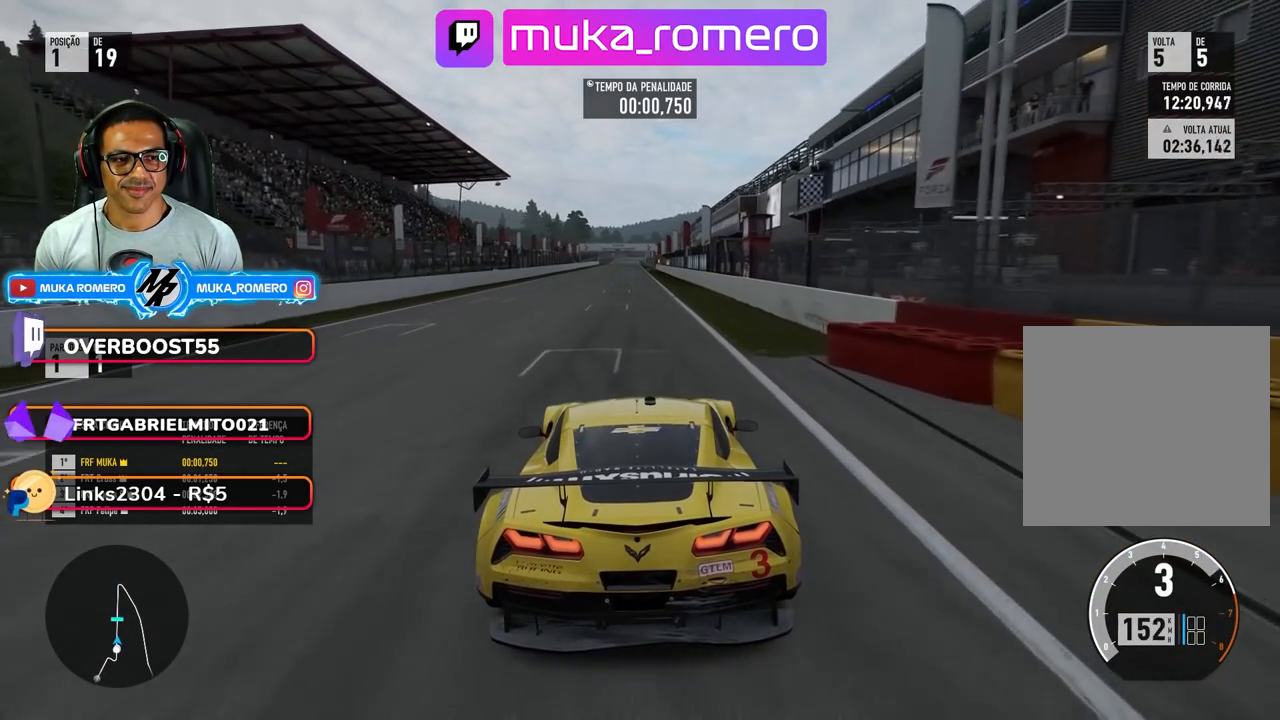
{"buttons": [], "left_stick": "center", "right_stick": "center", "events": [[50, "left_stick", "down-left"], [100, "left_stick", "center"]]}
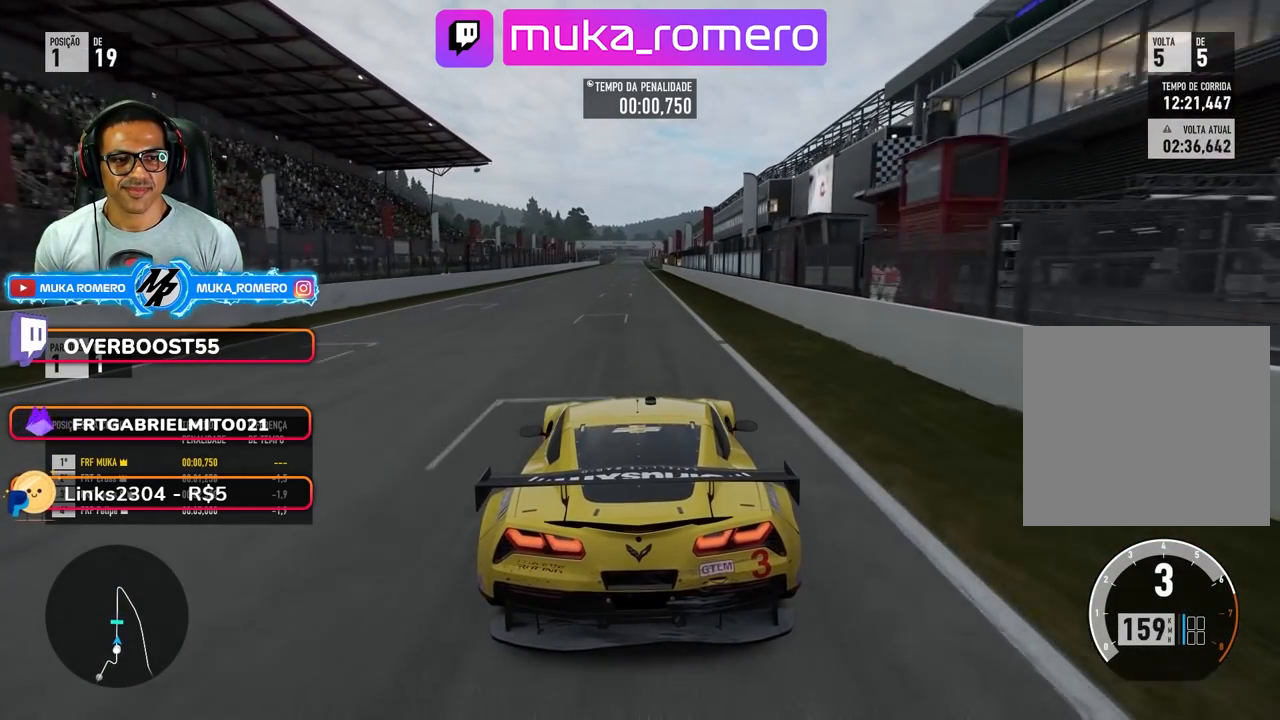
{"buttons": [], "left_stick": "center", "right_stick": "center", "events": [[33, "left_stick", "down-left"], [100, "left_stick", "center"]]}
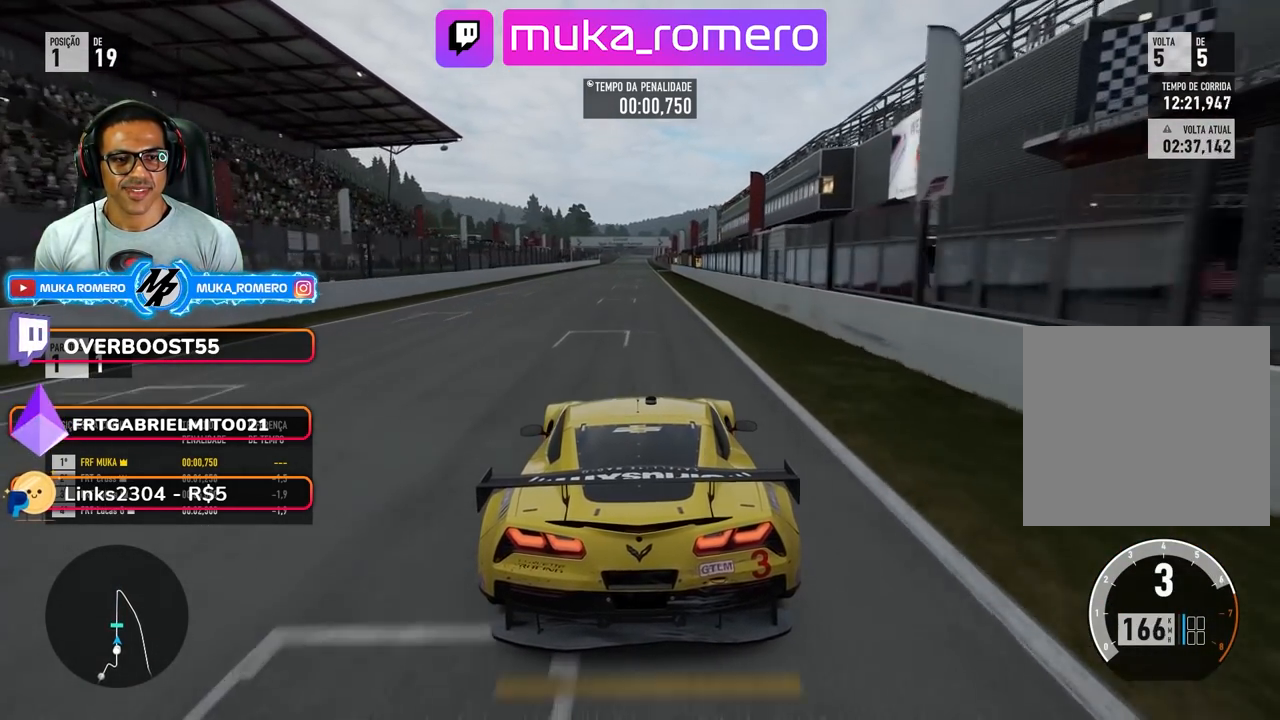
{"buttons": [], "left_stick": "center", "right_stick": "center", "events": [[317, "left_stick", "right"], [400, "left_stick", "center"]]}
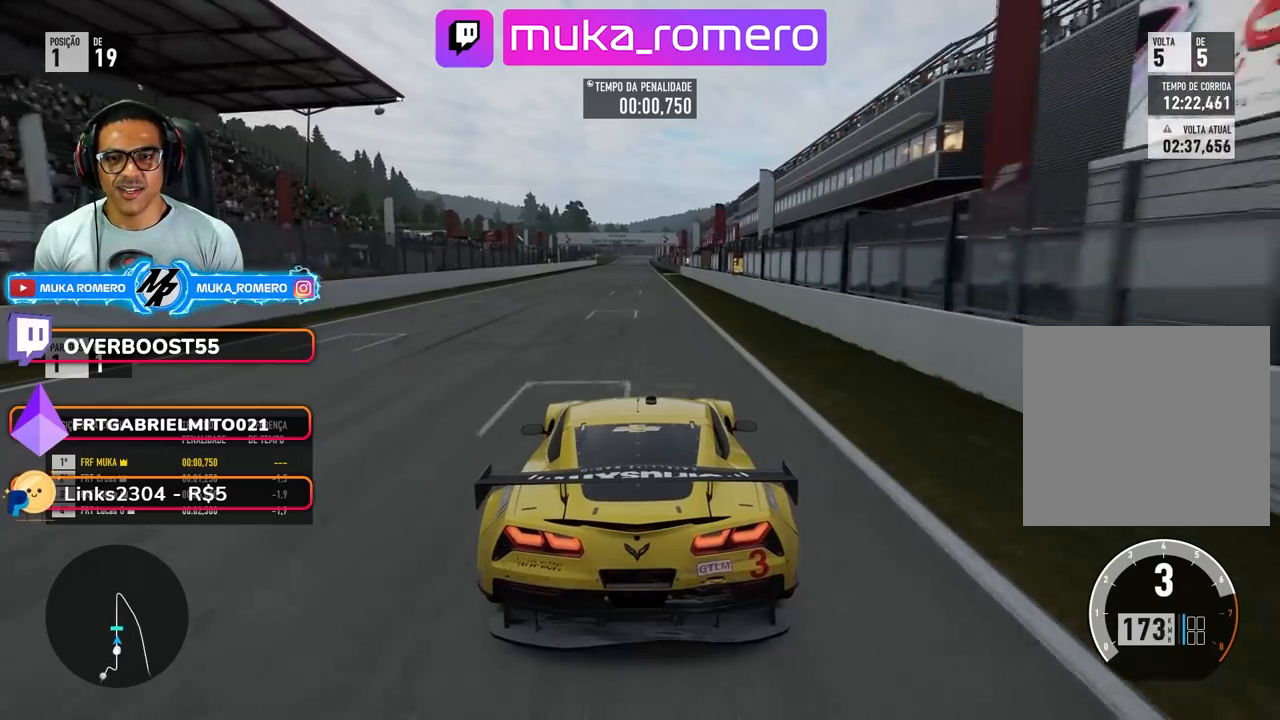
{"buttons": [], "left_stick": "center", "right_stick": "right", "events": [[317, "right_stick", "up"], [400, "right_stick", "up-right"], [500, "right_stick", "right"]]}
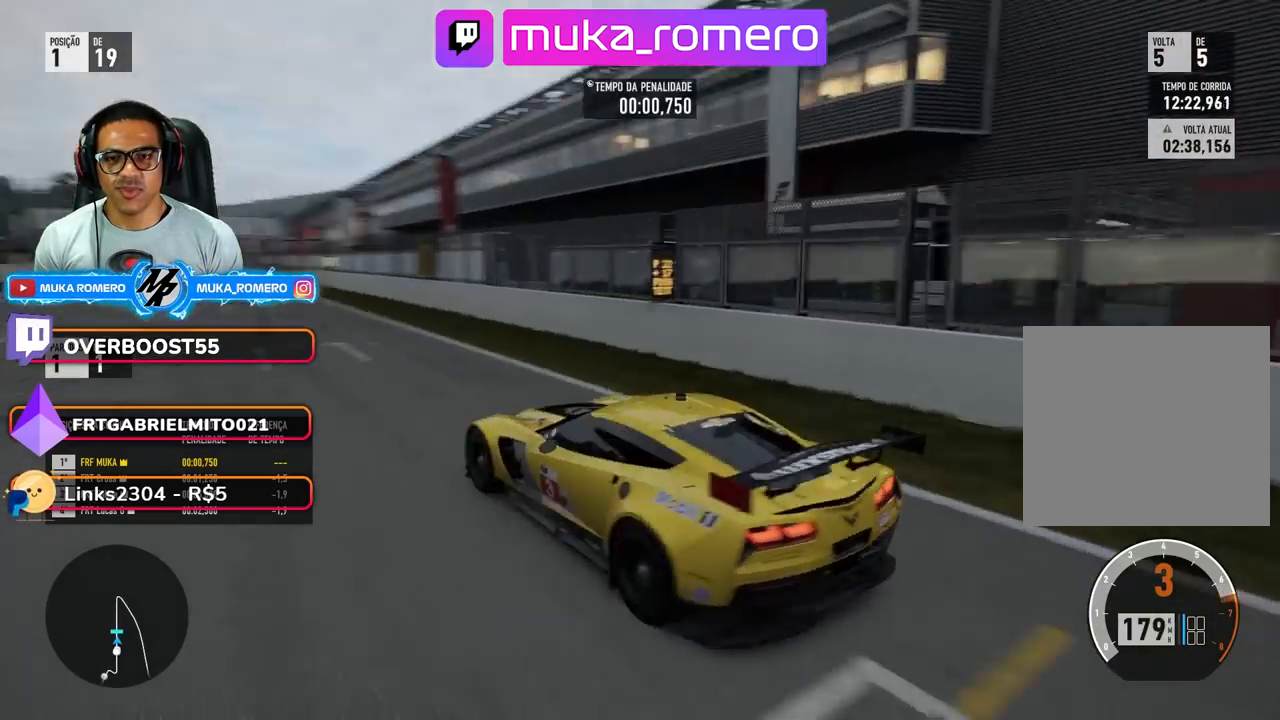
{"buttons": [], "left_stick": "center", "right_stick": "right", "events": []}
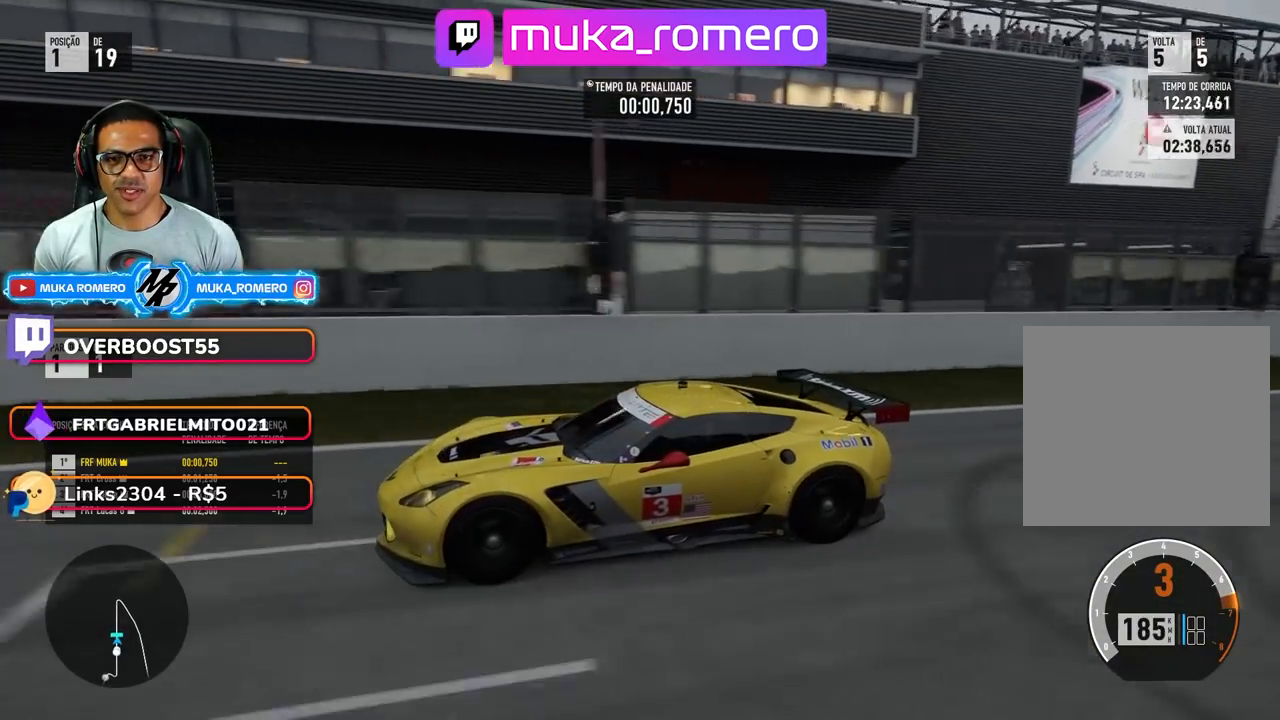
{"buttons": [], "left_stick": "center", "right_stick": "center", "events": [[150, "right_stick", "center"]]}
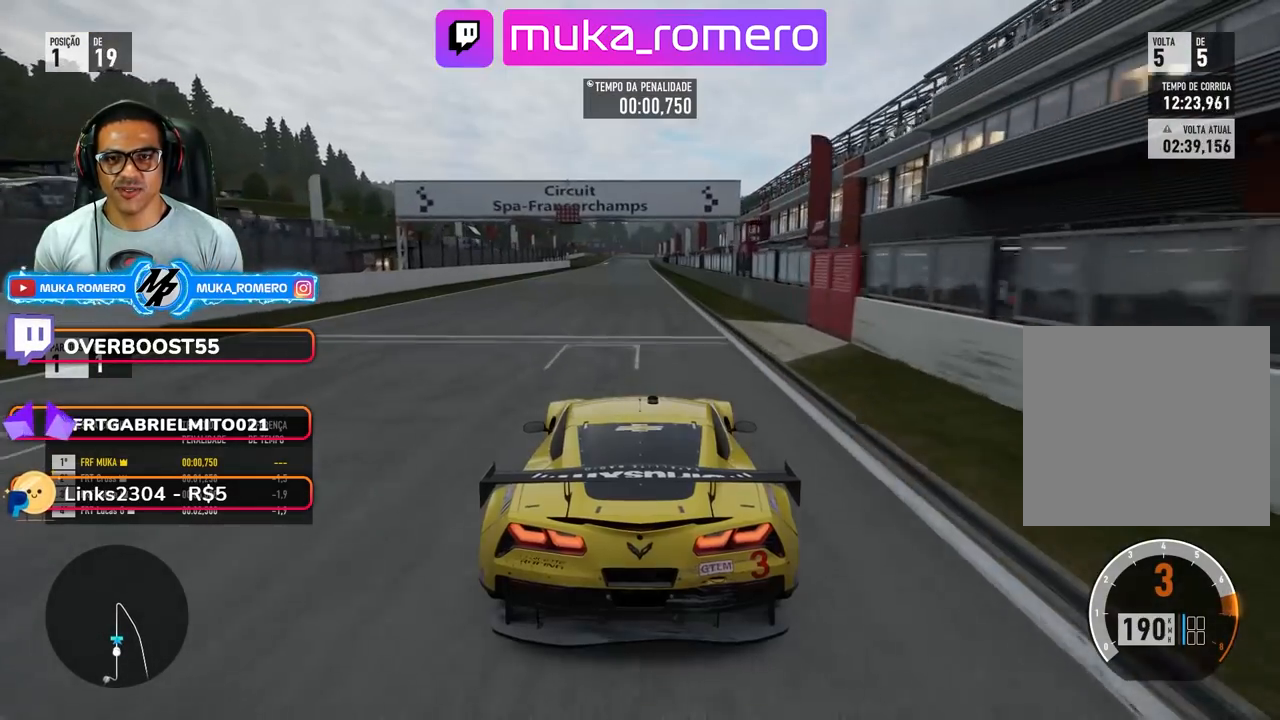
{"buttons": [], "left_stick": "center", "right_stick": "center", "events": [[167, "B", "down"], [283, "B", "up"]]}
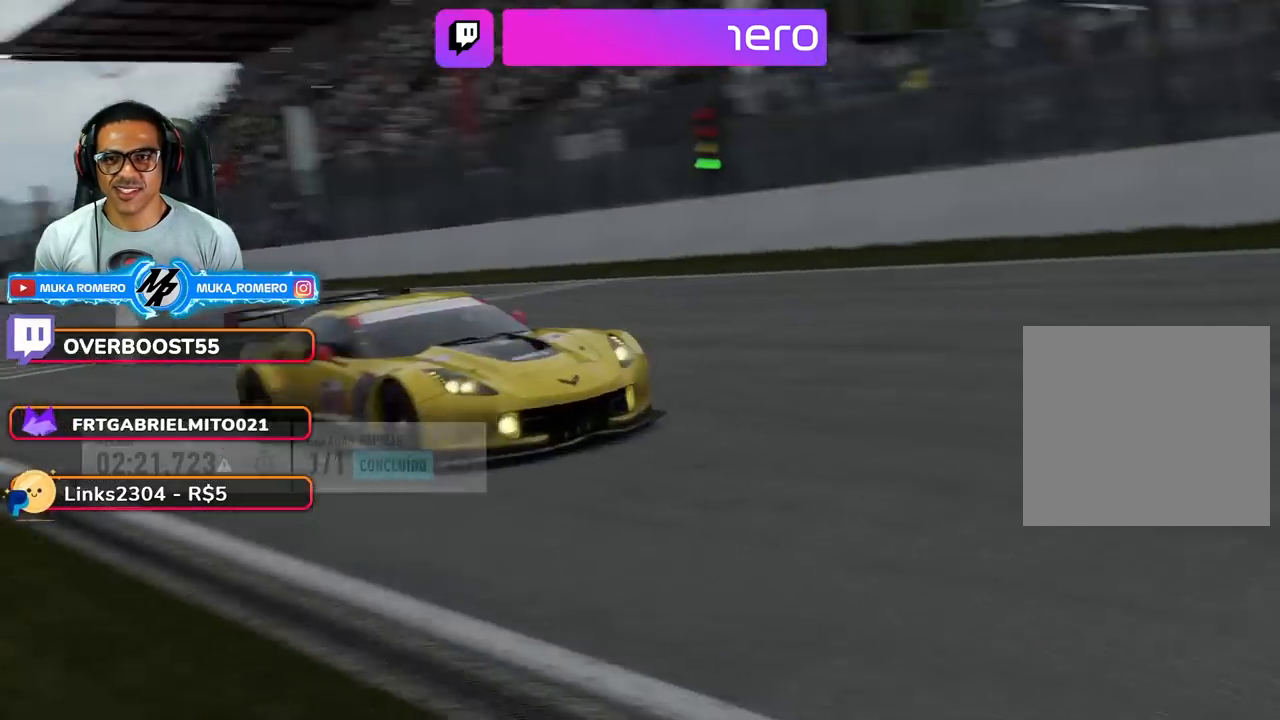
{"buttons": [], "left_stick": "center", "right_stick": "center", "events": []}